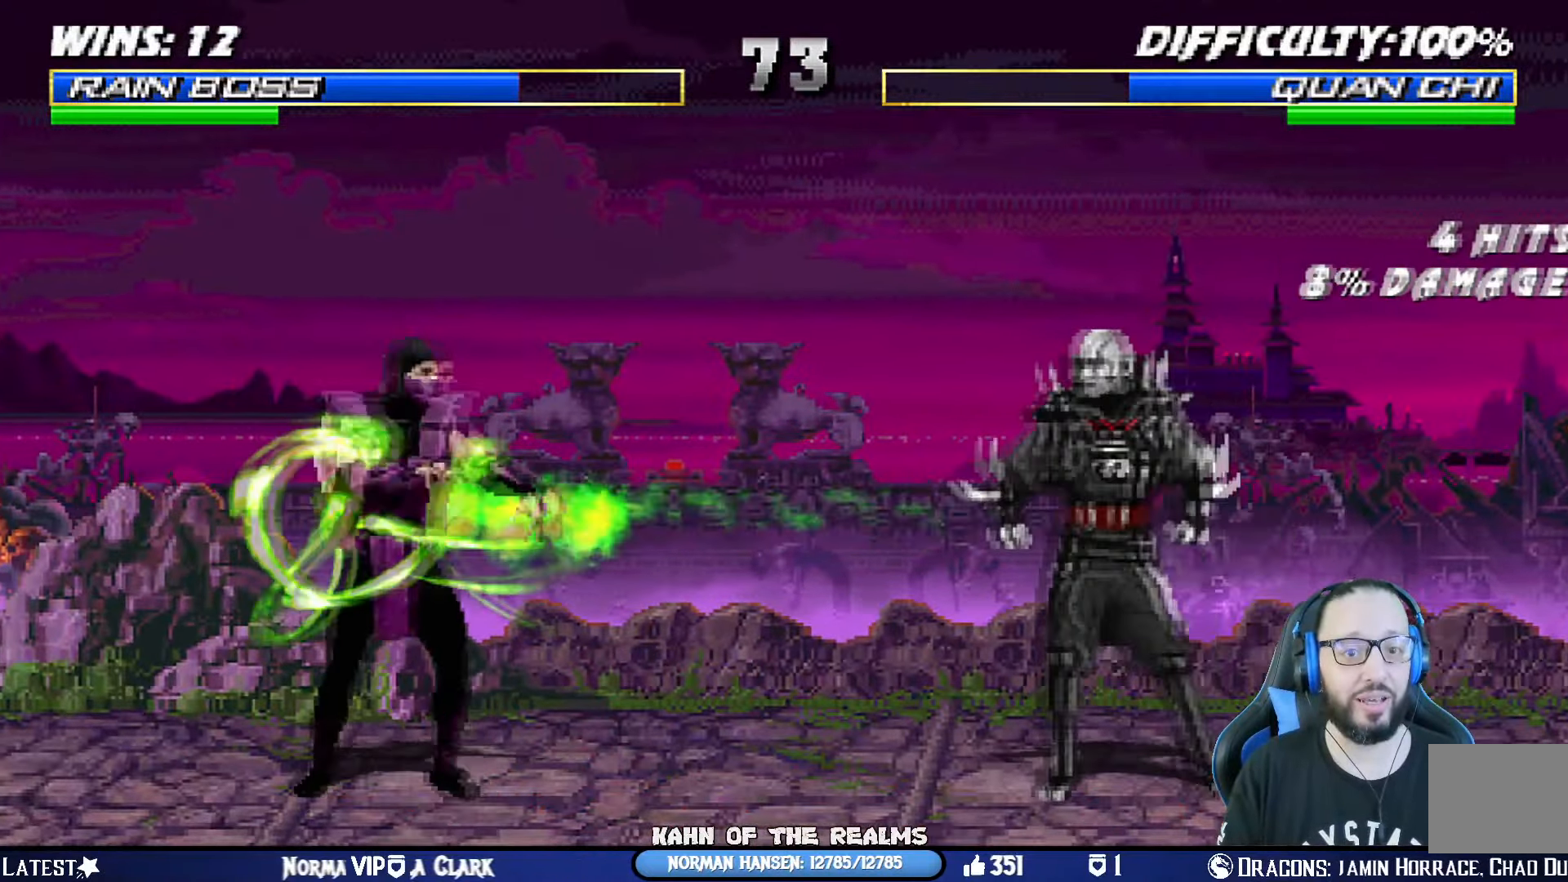
Gameplay with a controller (PlayStation layout); each line is a JSON object with the inputs held at the frame after it. "events" lists button and stick changes between this image and that frame as [ms after this image, input, new state], when the widget could be followed in between. Not read: R2.
{"buttons": ["L1", "DPAD_LEFT"], "left_stick": "center", "right_stick": "center", "events": [[333, "DPAD_RIGHT", "up"], [333, "DPAD_UP", "up"], [350, "SQUARE", "down"], [400, "DPAD_LEFT", "down"], [467, "SQUARE", "up"]]}
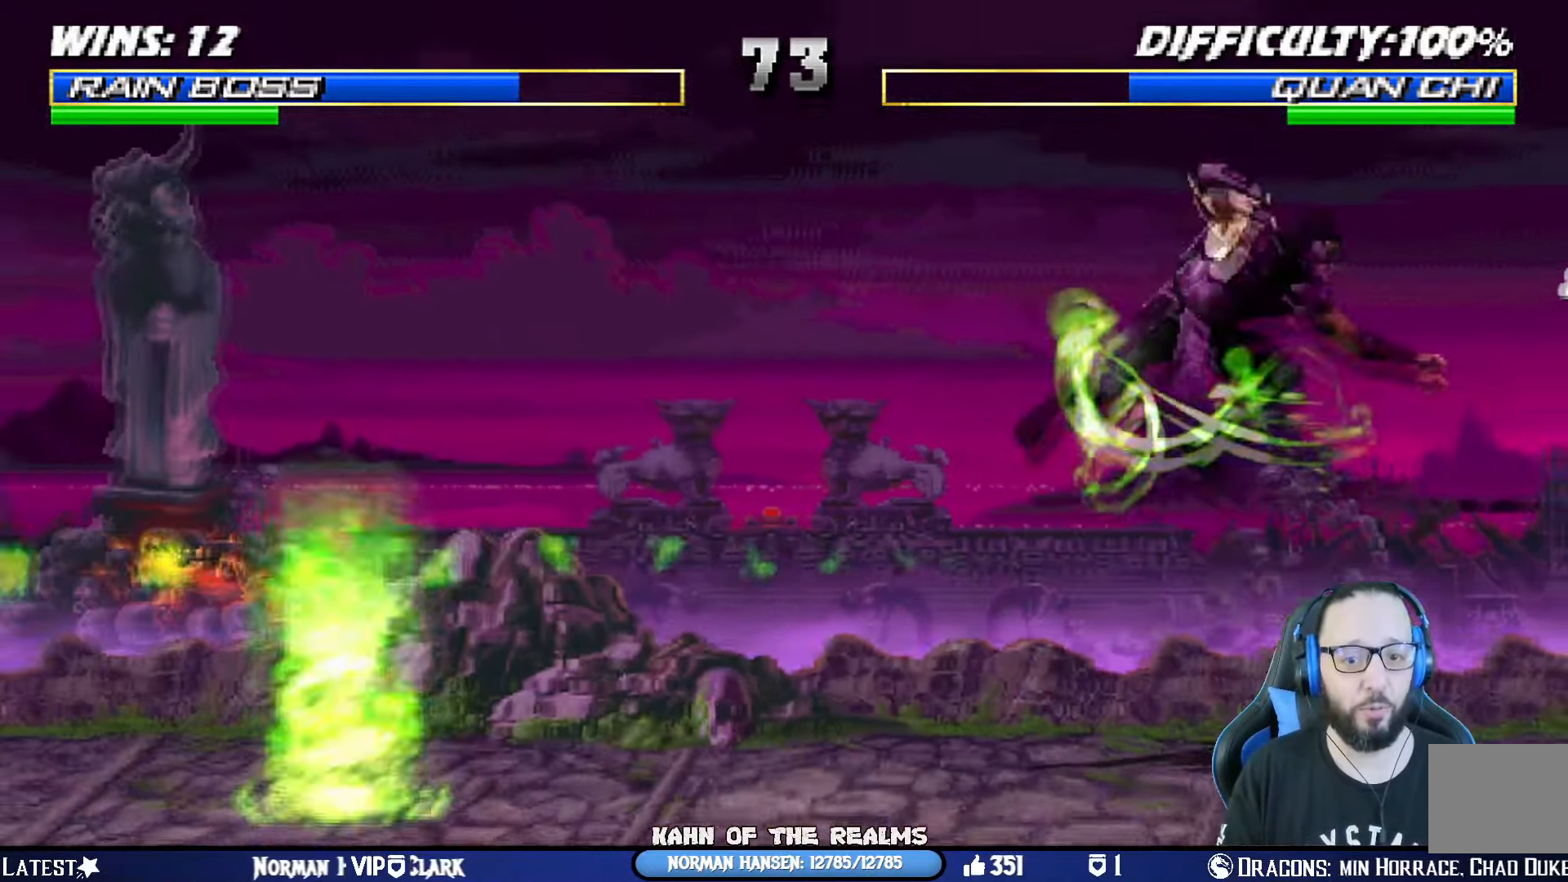
{"buttons": ["L1", "DPAD_UP", "DPAD_RIGHT"], "left_stick": "center", "right_stick": "center", "events": [[17, "CIRCLE", "down"], [33, "TRIANGLE", "down"], [50, "DPAD_LEFT", "up"], [67, "DPAD_LEFT", "down"], [117, "R1", "down"], [134, "DPAD_LEFT", "up"], [234, "CIRCLE", "up"], [234, "L1", "up"], [234, "TRIANGLE", "up"], [300, "R1", "up"], [350, "DPAD_RIGHT", "down"], [350, "DPAD_UP", "down"], [350, "L1", "down"]]}
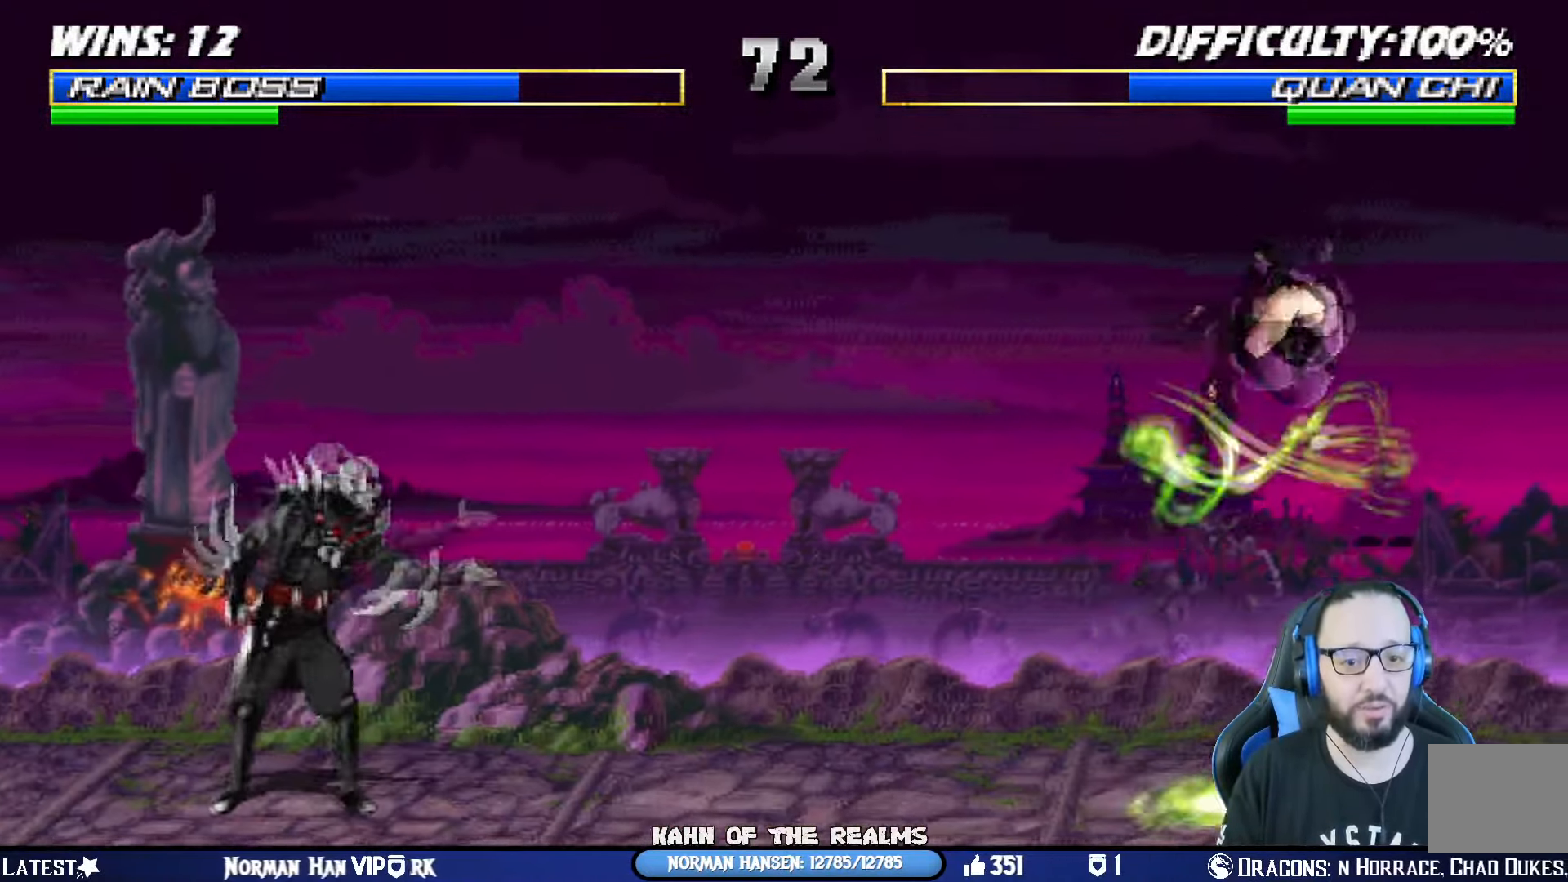
{"buttons": ["SQUARE", "DPAD_RIGHT"], "left_stick": "center", "right_stick": "center", "events": [[16, "TRIANGLE", "down"], [150, "TRIANGLE", "up"], [183, "DPAD_RIGHT", "up"], [183, "DPAD_UP", "up"], [183, "L1", "up"], [250, "DPAD_RIGHT", "down"], [333, "DPAD_RIGHT", "up"], [417, "DPAD_RIGHT", "down"], [483, "SQUARE", "down"]]}
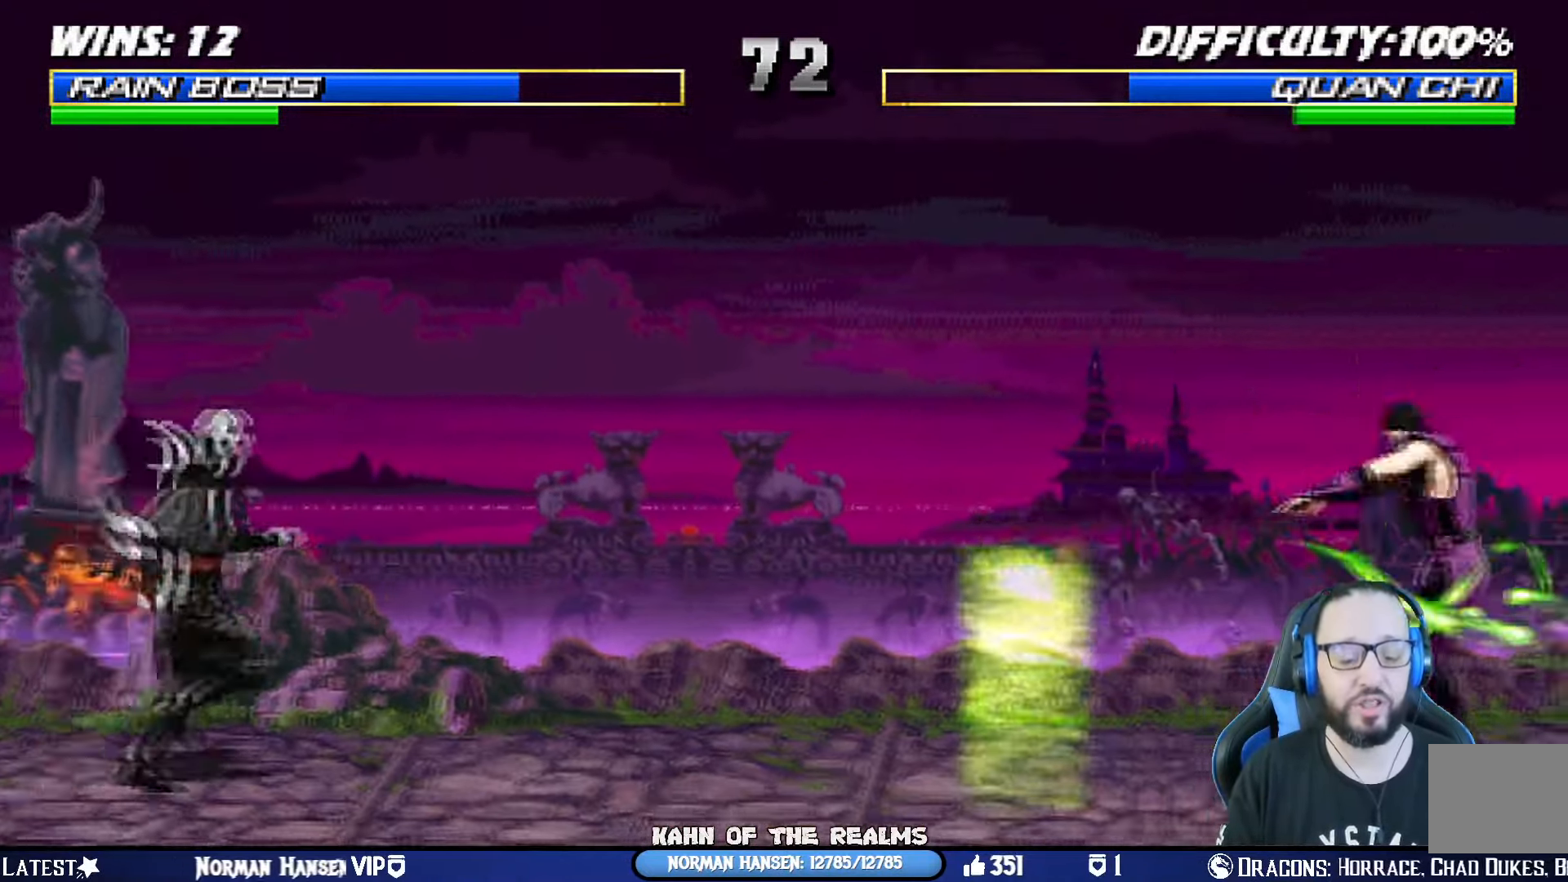
{"buttons": ["R1"], "left_stick": "center", "right_stick": "center", "events": [[17, "DPAD_RIGHT", "up"], [50, "DPAD_RIGHT", "down"], [84, "SQUARE", "up"], [134, "SQUARE", "down"], [167, "DPAD_RIGHT", "up"], [250, "R1", "down"], [267, "SQUARE", "up"]]}
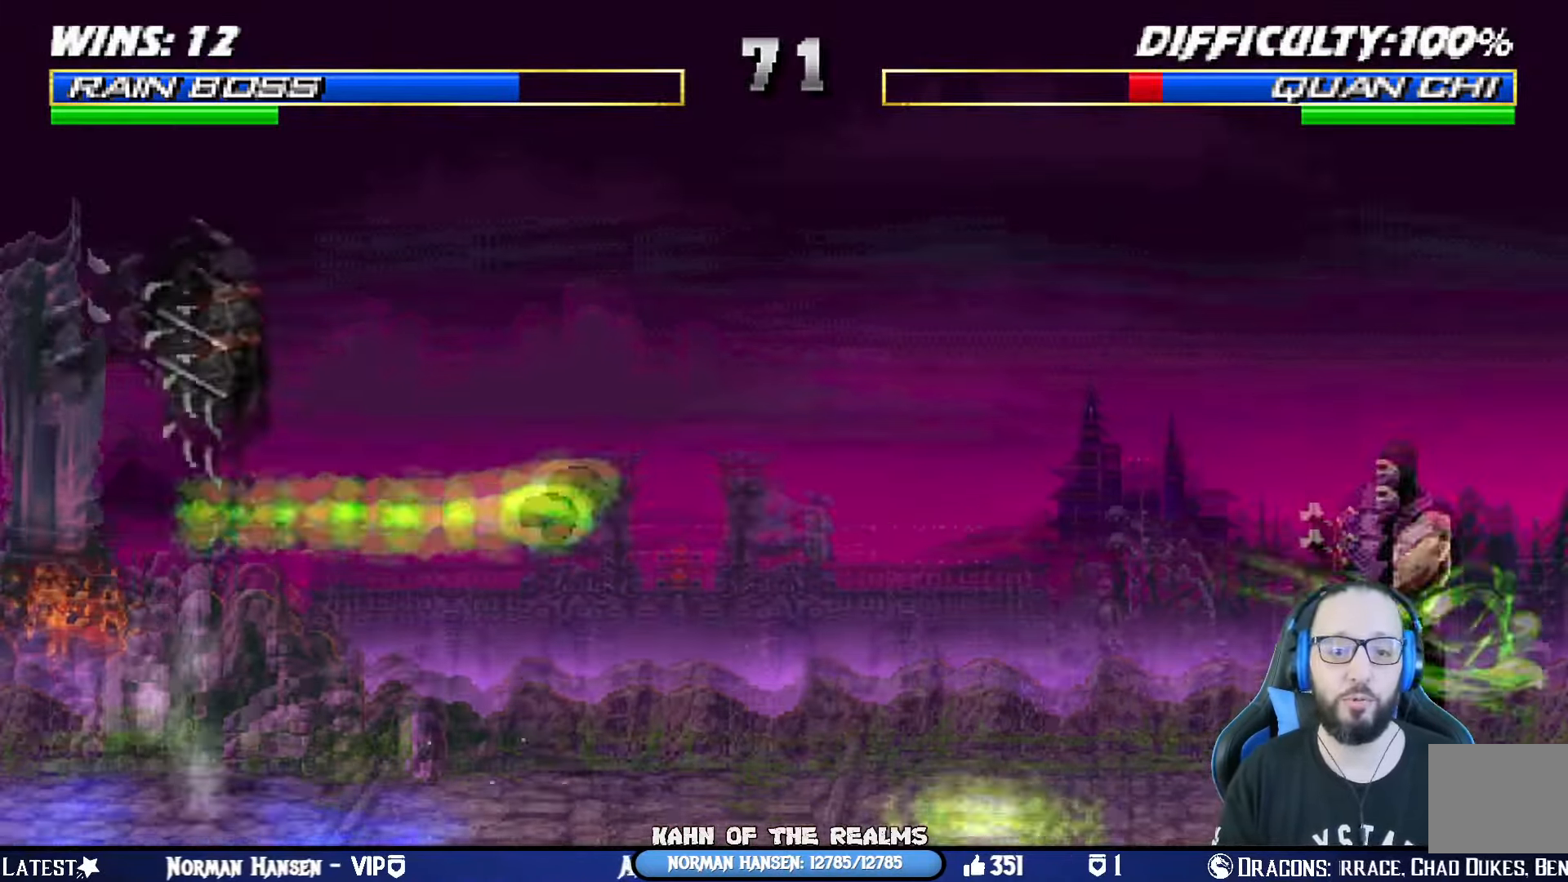
{"buttons": ["R1"], "left_stick": "center", "right_stick": "center", "events": [[166, "R1", "up"], [250, "R1", "down"]]}
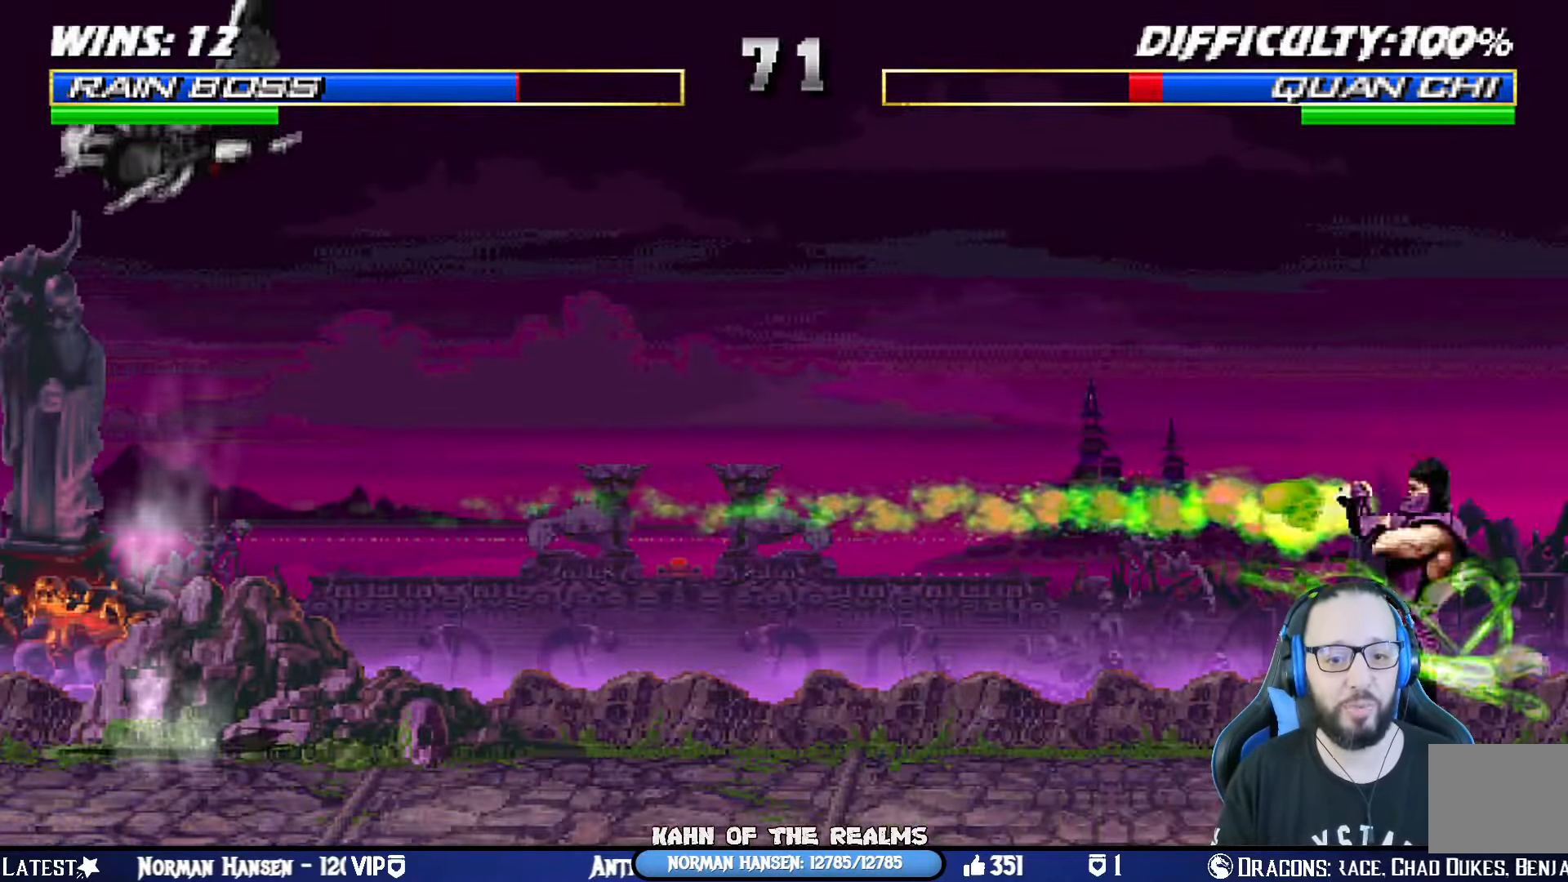
{"buttons": ["L1", "DPAD_LEFT"], "left_stick": "center", "right_stick": "center", "events": [[100, "R1", "up"], [200, "DPAD_LEFT", "down"], [234, "L1", "down"]]}
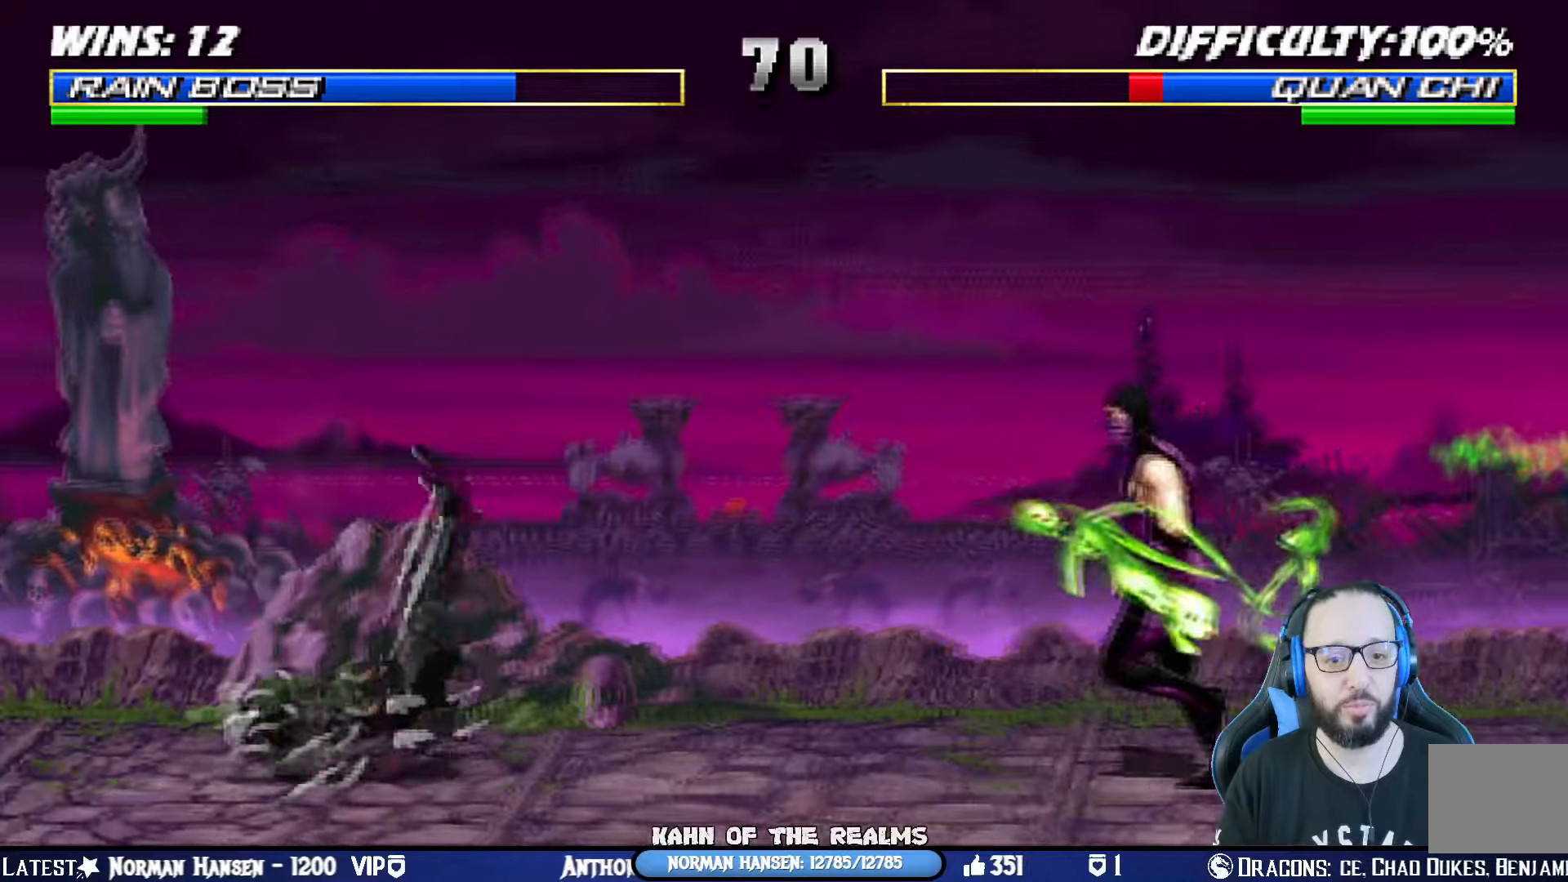
{"buttons": ["L1", "DPAD_UP"], "left_stick": "center", "right_stick": "center", "events": [[367, "DPAD_UP", "down"], [417, "DPAD_LEFT", "up"]]}
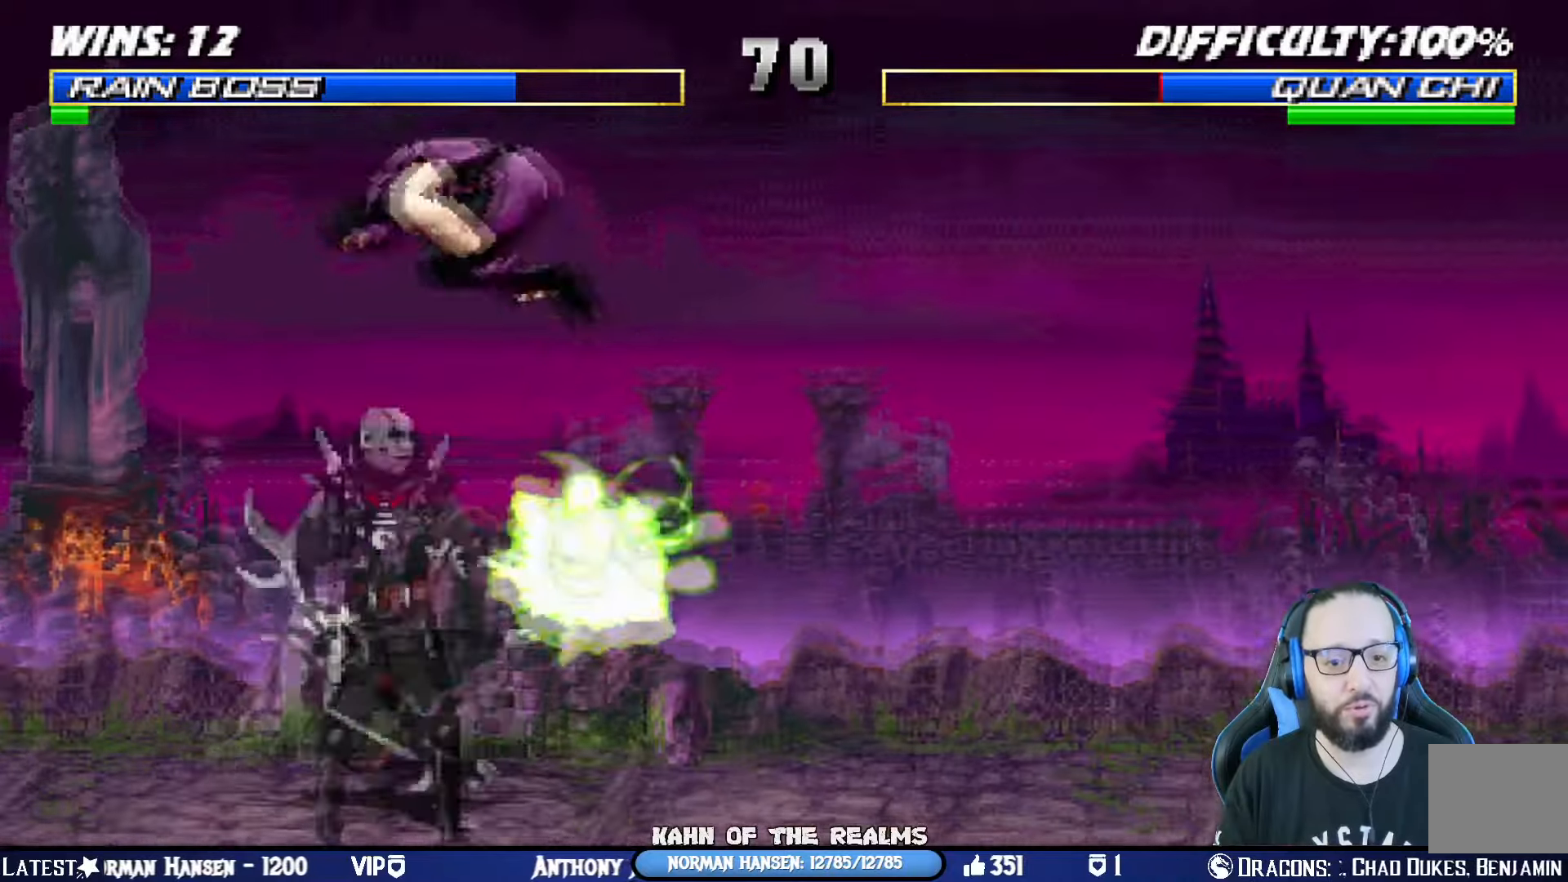
{"buttons": ["L1", "DPAD_LEFT"], "left_stick": "center", "right_stick": "center", "events": [[67, "DPAD_UP", "up"], [134, "DPAD_LEFT", "down"], [184, "SQUARE", "down"], [317, "SQUARE", "up"], [351, "CIRCLE", "down"], [384, "TRIANGLE", "down"], [451, "TRIANGLE", "up"], [468, "CIRCLE", "up"]]}
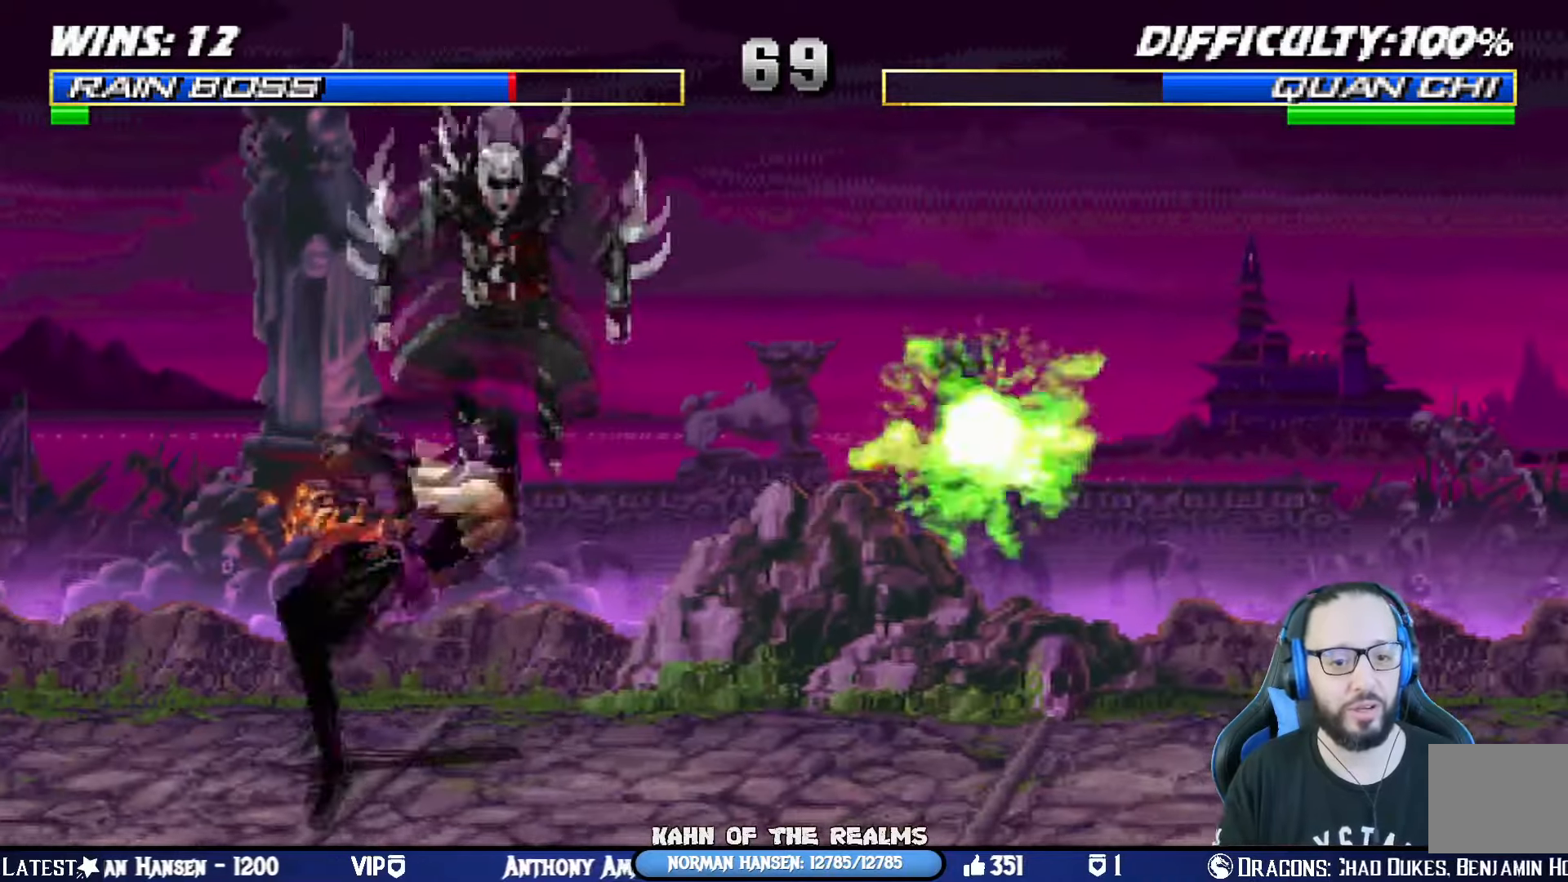
{"buttons": ["CROSS", "SQUARE", "L1", "R1"], "left_stick": "center", "right_stick": "center", "events": [[17, "TRIANGLE", "down"], [33, "CIRCLE", "down"], [67, "R1", "down"], [167, "TRIANGLE", "up"], [200, "CIRCLE", "up"], [200, "DPAD_LEFT", "up"], [200, "L1", "up"], [434, "R1", "up"], [484, "CROSS", "down"], [484, "R1", "down"], [484, "SQUARE", "down"], [500, "L1", "down"]]}
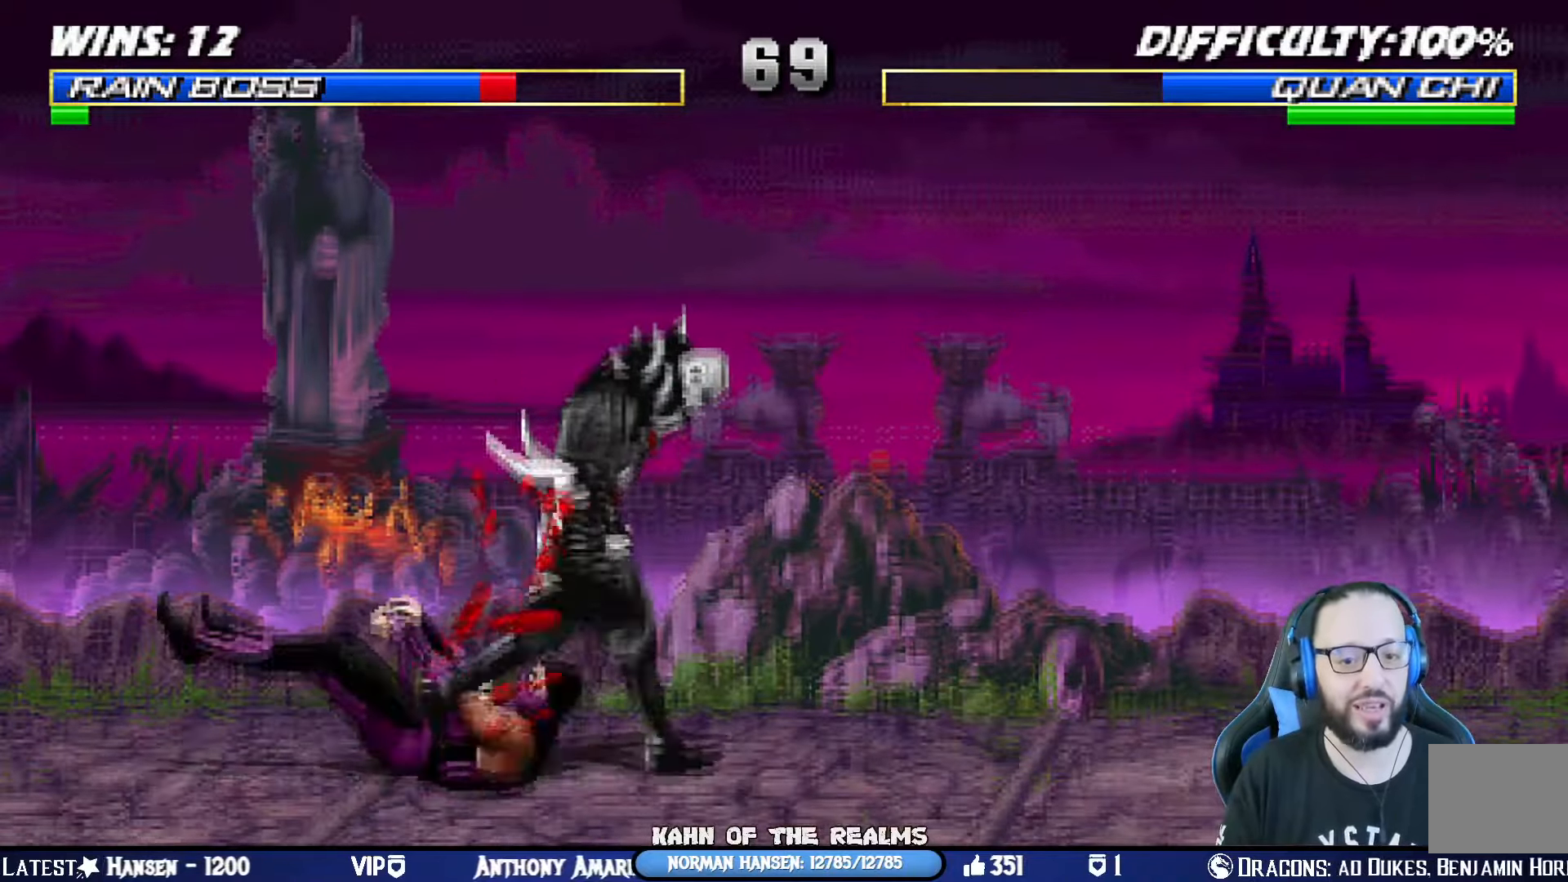
{"buttons": [], "left_stick": "center", "right_stick": "center", "events": [[34, "CIRCLE", "down"], [34, "DPAD_DOWN", "down"], [34, "DPAD_RIGHT", "down"], [34, "TRIANGLE", "down"], [100, "DPAD_DOWN", "up"], [151, "CROSS", "up"], [184, "DPAD_DOWN", "down"], [234, "DPAD_DOWN", "up"], [234, "SQUARE", "up"], [251, "CIRCLE", "up"], [251, "L1", "up"], [251, "R1", "up"], [251, "TRIANGLE", "up"], [267, "DPAD_RIGHT", "up"]]}
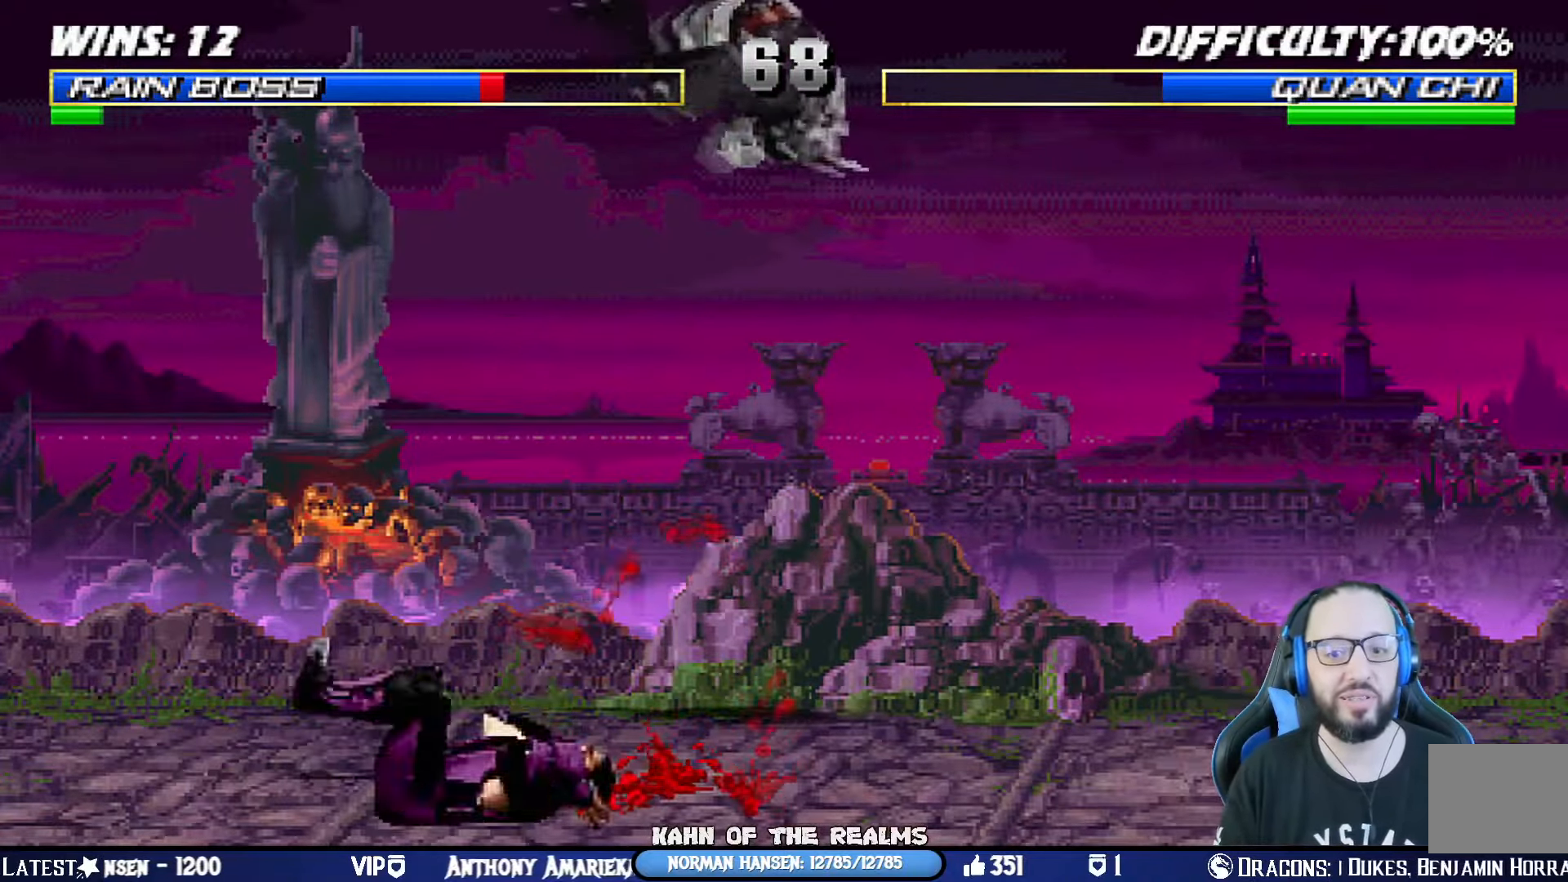
{"buttons": ["L1", "DPAD_UP", "DPAD_RIGHT"], "left_stick": "center", "right_stick": "center", "events": [[217, "DPAD_RIGHT", "down"], [217, "DPAD_UP", "down"], [217, "L1", "down"]]}
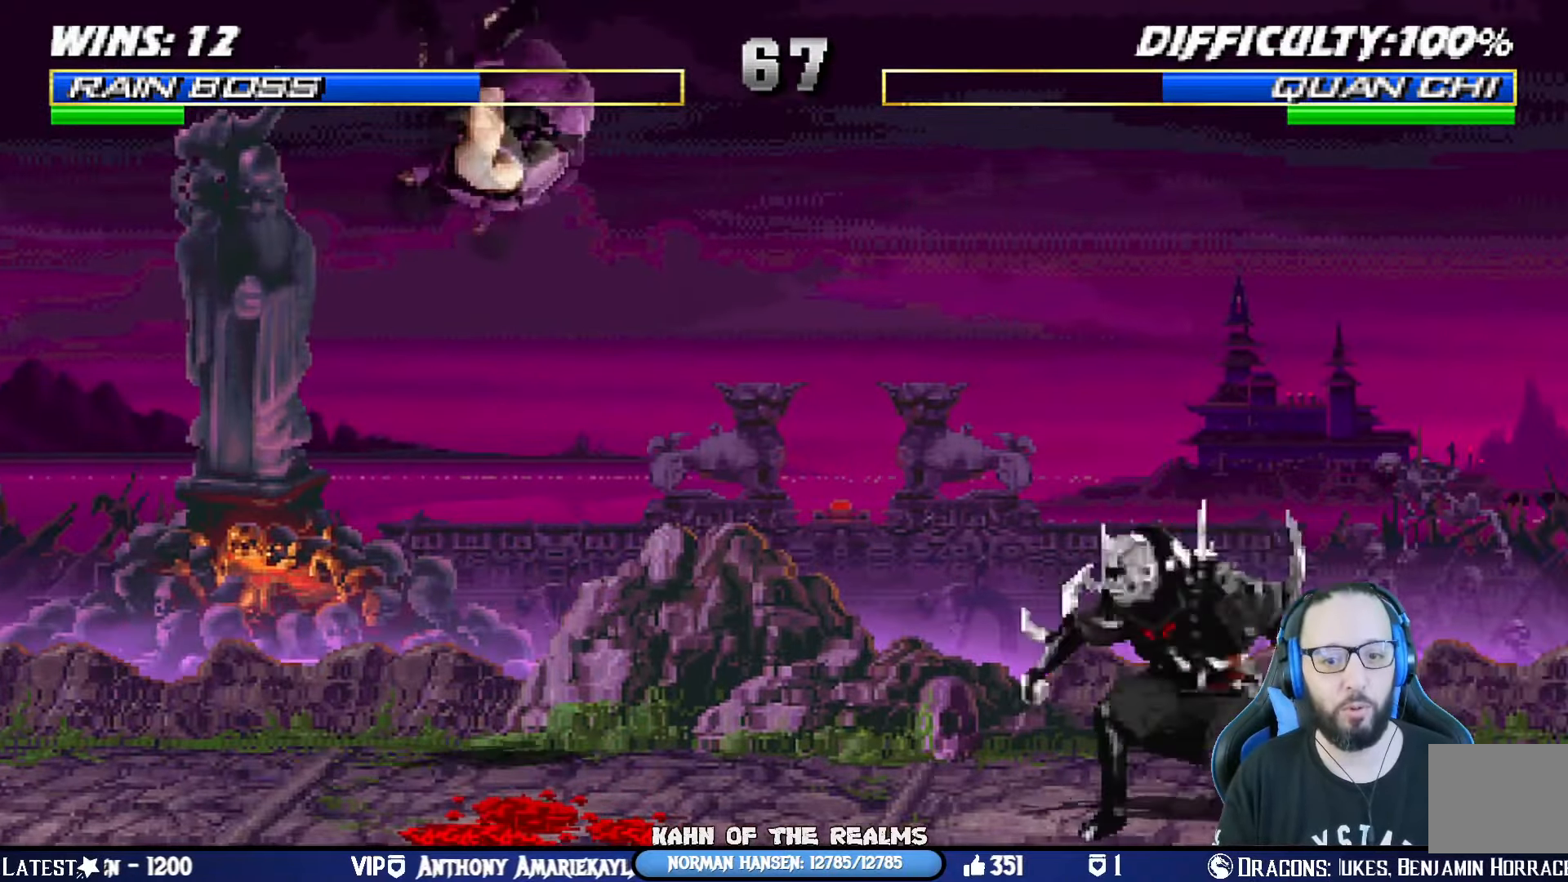
{"buttons": ["R1"], "left_stick": "center", "right_stick": "center", "events": [[50, "SQUARE", "down"], [100, "DPAD_RIGHT", "up"], [100, "DPAD_UP", "up"], [134, "CROSS", "down"], [167, "R1", "down"], [217, "CIRCLE", "down"], [217, "TRIANGLE", "down"], [251, "CROSS", "up"], [267, "L1", "up"], [267, "SQUARE", "up"], [301, "CIRCLE", "up"], [301, "TRIANGLE", "up"]]}
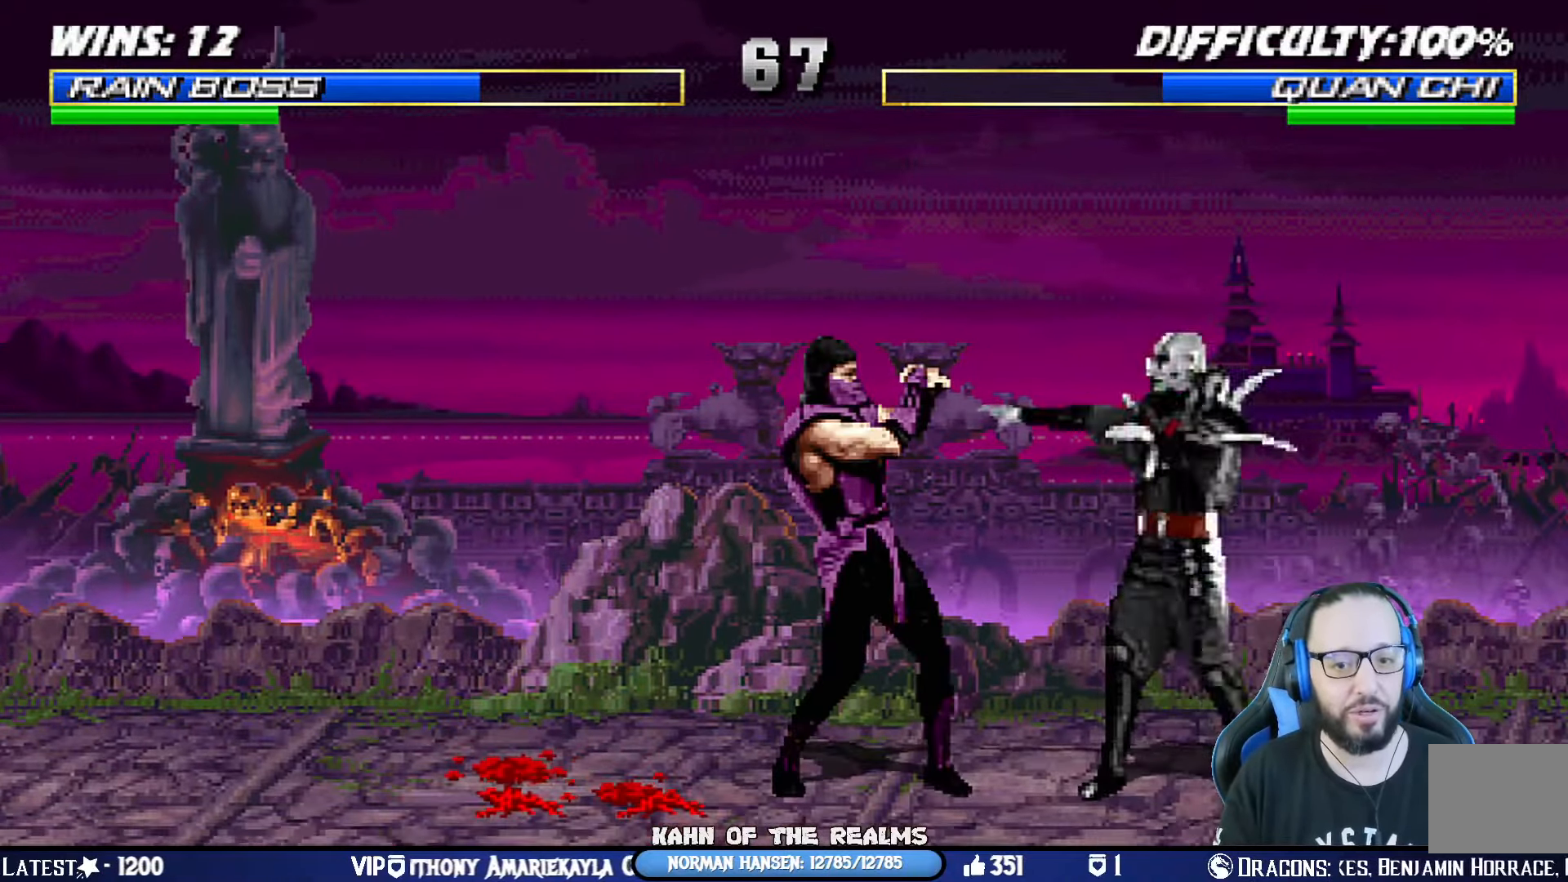
{"buttons": ["L1", "DPAD_UP", "DPAD_RIGHT"], "left_stick": "center", "right_stick": "center", "events": [[167, "L1", "down"], [183, "DPAD_RIGHT", "down"], [183, "DPAD_UP", "down"], [217, "R1", "up"]]}
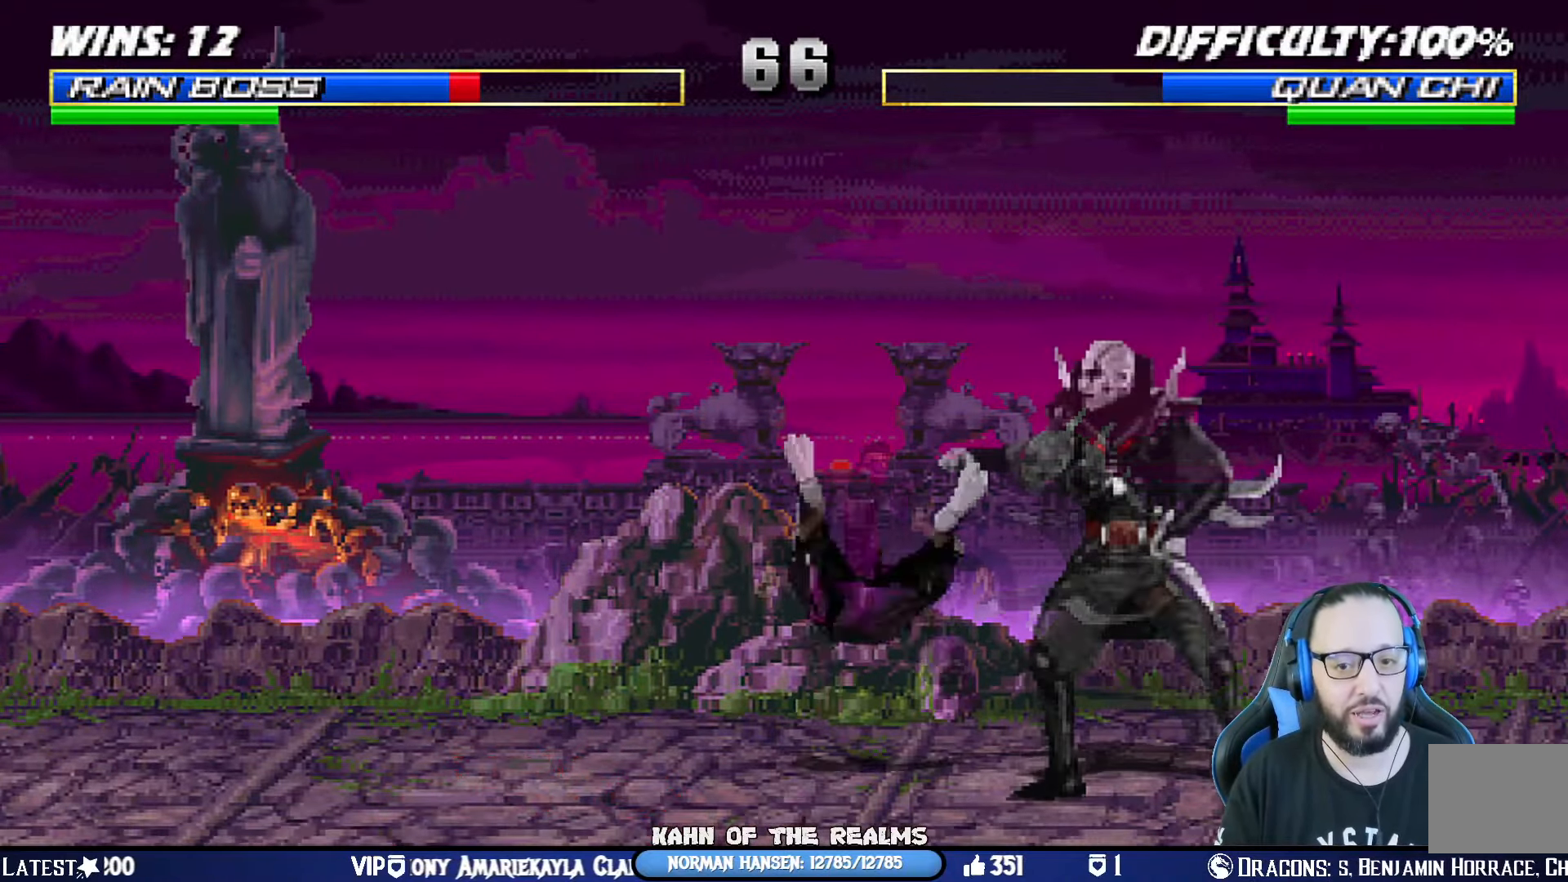
{"buttons": ["L1", "R1", "DPAD_DOWN", "DPAD_LEFT"], "left_stick": "center", "right_stick": "center", "events": [[84, "DPAD_DOWN", "down"], [84, "DPAD_RIGHT", "up"], [84, "DPAD_UP", "up"], [84, "SQUARE", "down"], [100, "R1", "down"], [151, "DPAD_LEFT", "down"], [201, "SQUARE", "up"]]}
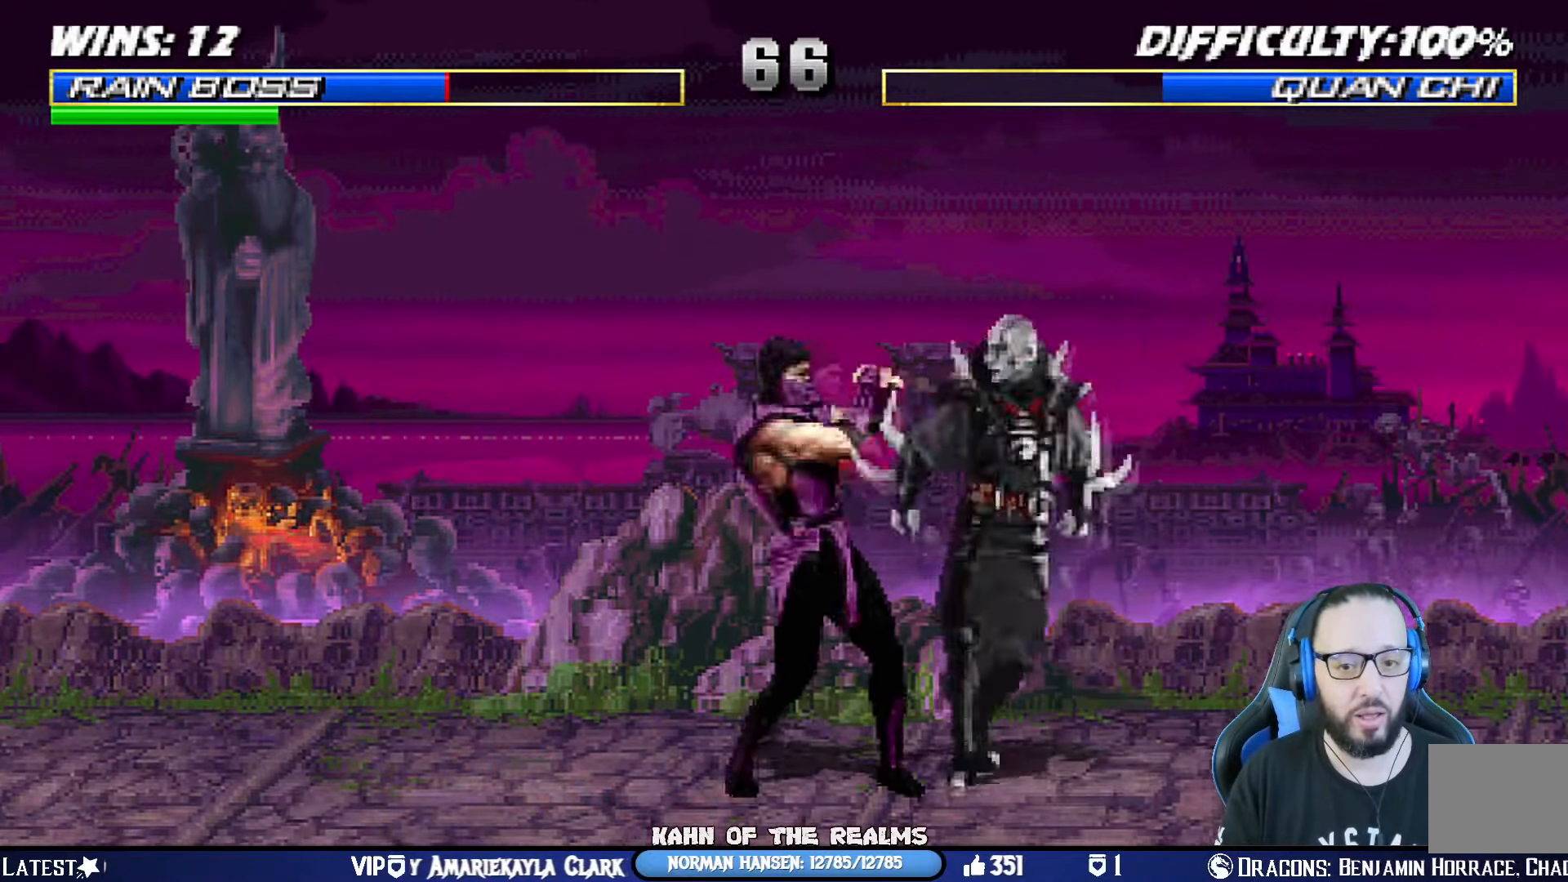
{"buttons": ["R1"], "left_stick": "center", "right_stick": "center", "events": [[317, "DPAD_LEFT", "up"], [334, "DPAD_DOWN", "up"], [367, "L1", "up"]]}
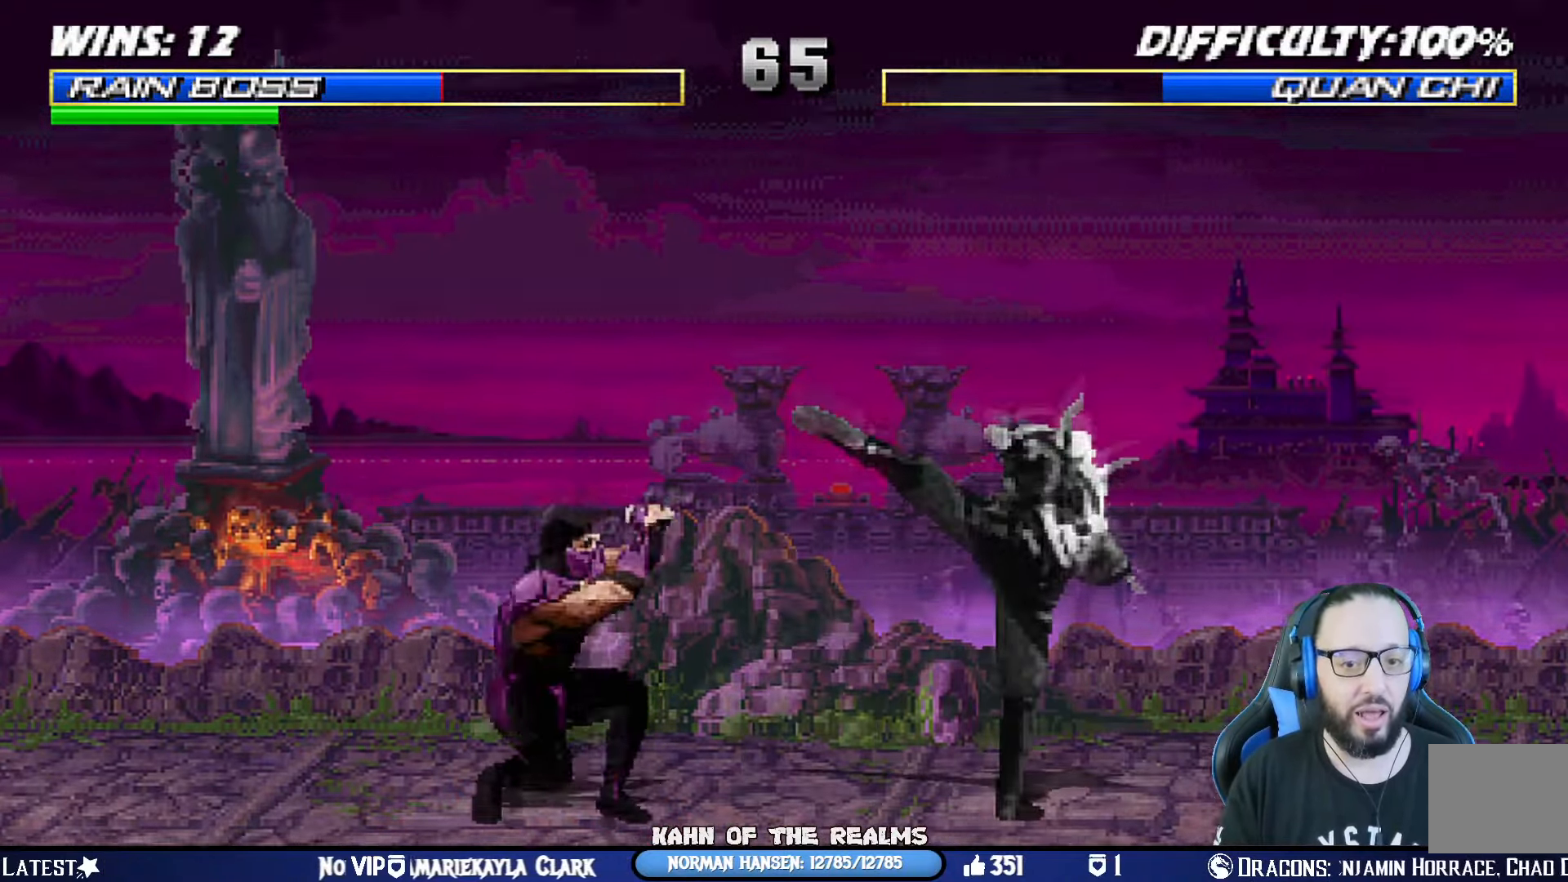
{"buttons": ["L1", "DPAD_UP", "DPAD_RIGHT"], "left_stick": "center", "right_stick": "center", "events": [[50, "R1", "up"], [117, "DPAD_LEFT", "down"], [351, "DPAD_LEFT", "up"], [384, "L1", "down"], [401, "DPAD_RIGHT", "down"], [401, "DPAD_UP", "down"]]}
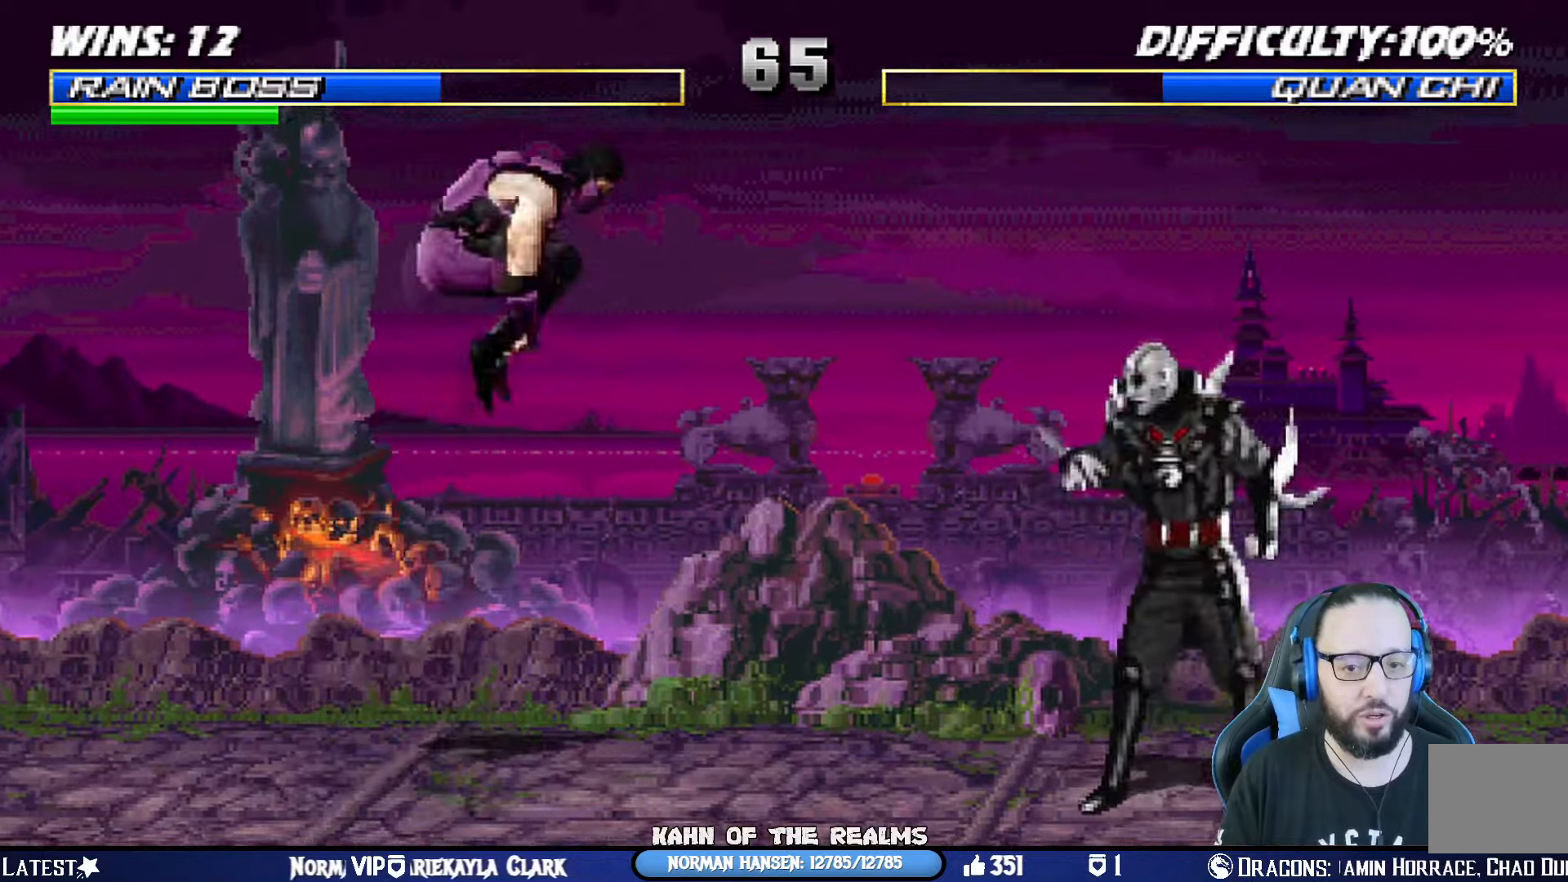
{"buttons": ["TRIANGLE", "L1", "DPAD_UP", "DPAD_LEFT"], "left_stick": "center", "right_stick": "center", "events": [[100, "DPAD_RIGHT", "up"], [100, "DPAD_UP", "up"], [200, "SQUARE", "down"], [234, "DPAD_LEFT", "down"], [300, "SQUARE", "up"], [351, "TRIANGLE", "down"], [367, "CIRCLE", "down"], [384, "DPAD_UP", "down"], [417, "CIRCLE", "up"], [417, "TRIANGLE", "up"], [484, "TRIANGLE", "down"]]}
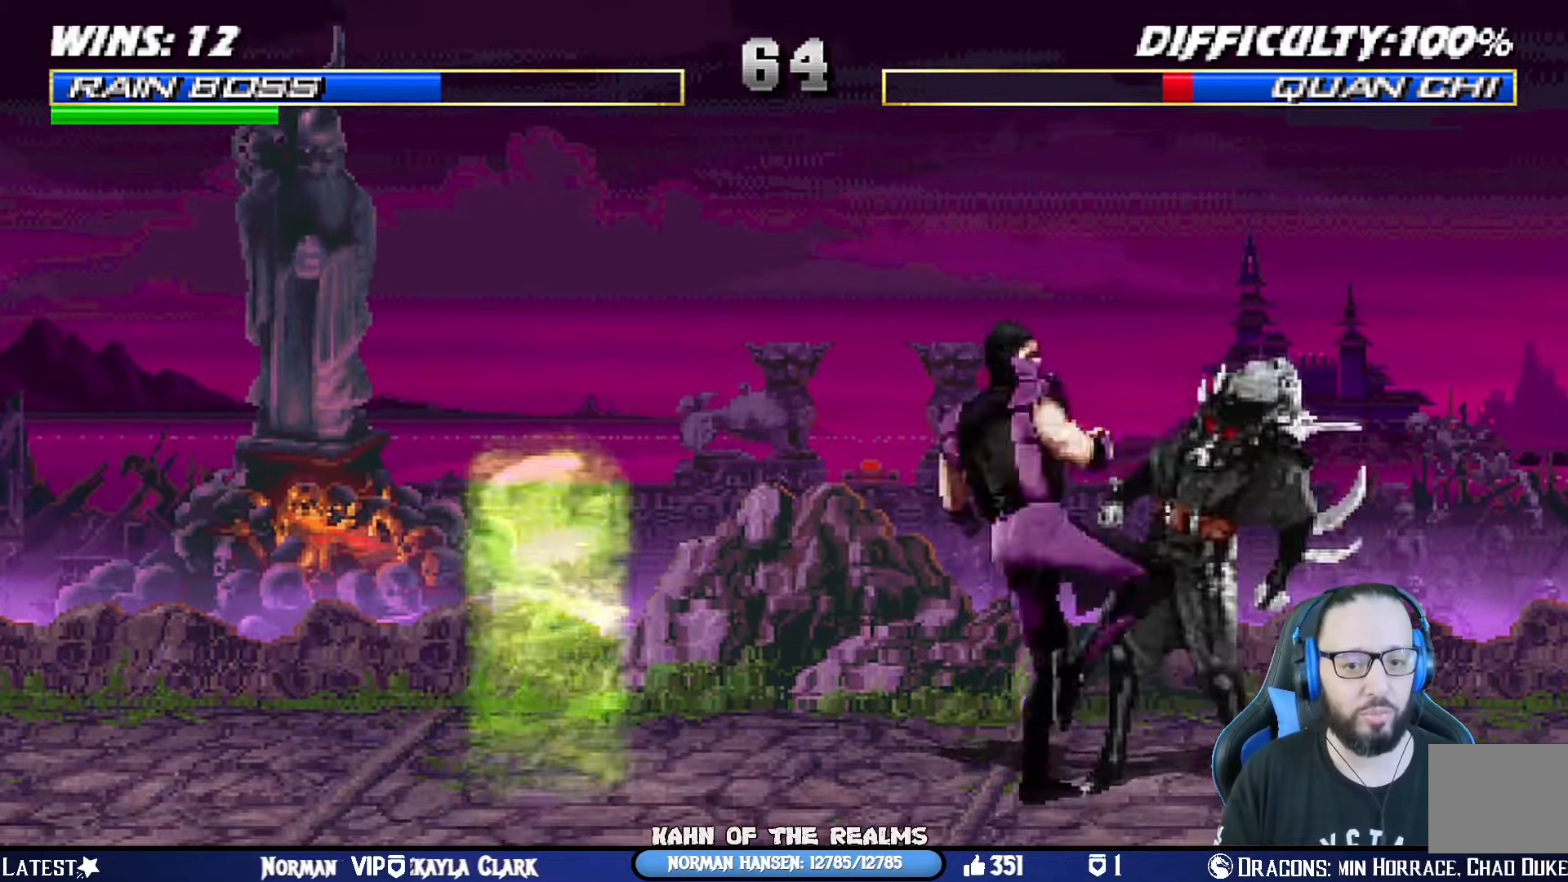
{"buttons": ["L1", "DPAD_UP", "DPAD_LEFT"], "left_stick": "center", "right_stick": "center", "events": [[16, "CIRCLE", "down"], [66, "CIRCLE", "up"], [66, "TRIANGLE", "up"], [133, "CIRCLE", "down"], [133, "TRIANGLE", "down"], [183, "TRIANGLE", "up"], [217, "CIRCLE", "up"], [250, "CIRCLE", "down"], [283, "TRIANGLE", "down"], [350, "CIRCLE", "up"], [350, "TRIANGLE", "up"], [417, "CIRCLE", "down"], [417, "TRIANGLE", "down"], [500, "CIRCLE", "up"], [500, "TRIANGLE", "up"]]}
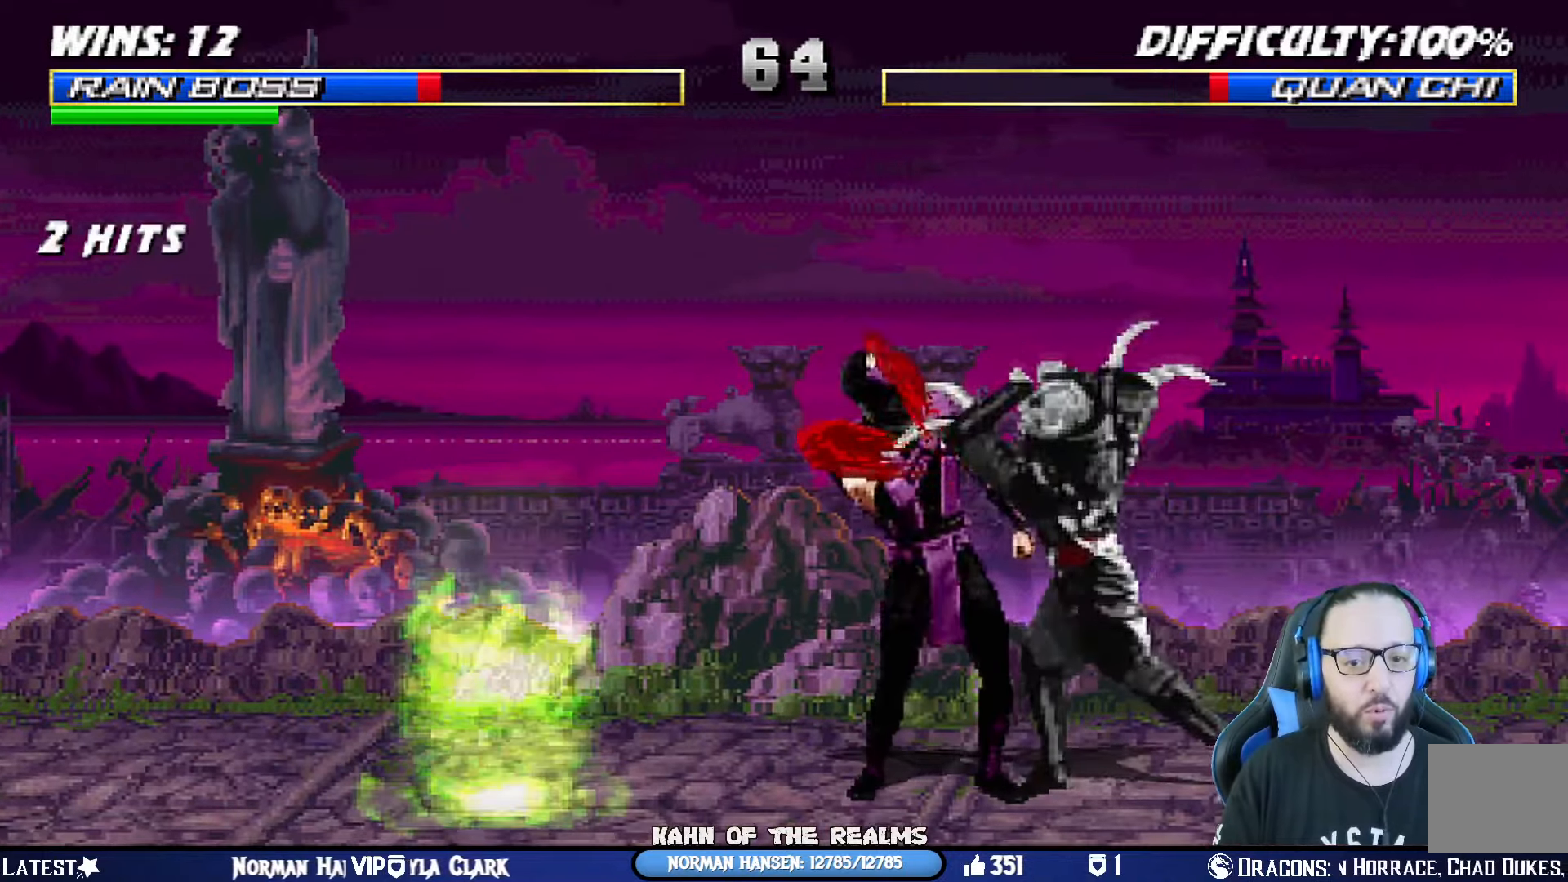
{"buttons": ["CIRCLE", "R1"], "left_stick": "center", "right_stick": "center", "events": [[50, "CIRCLE", "down"], [50, "TRIANGLE", "down"], [184, "CIRCLE", "up"], [184, "DPAD_UP", "up"], [184, "TRIANGLE", "up"], [234, "DPAD_LEFT", "up"], [234, "L1", "up"], [250, "R1", "down"], [284, "CIRCLE", "down"], [284, "CROSS", "down"], [300, "SQUARE", "down"], [317, "DPAD_DOWN", "down"], [334, "TRIANGLE", "down"], [401, "DPAD_DOWN", "up"], [467, "CROSS", "up"], [501, "SQUARE", "up"], [501, "TRIANGLE", "up"]]}
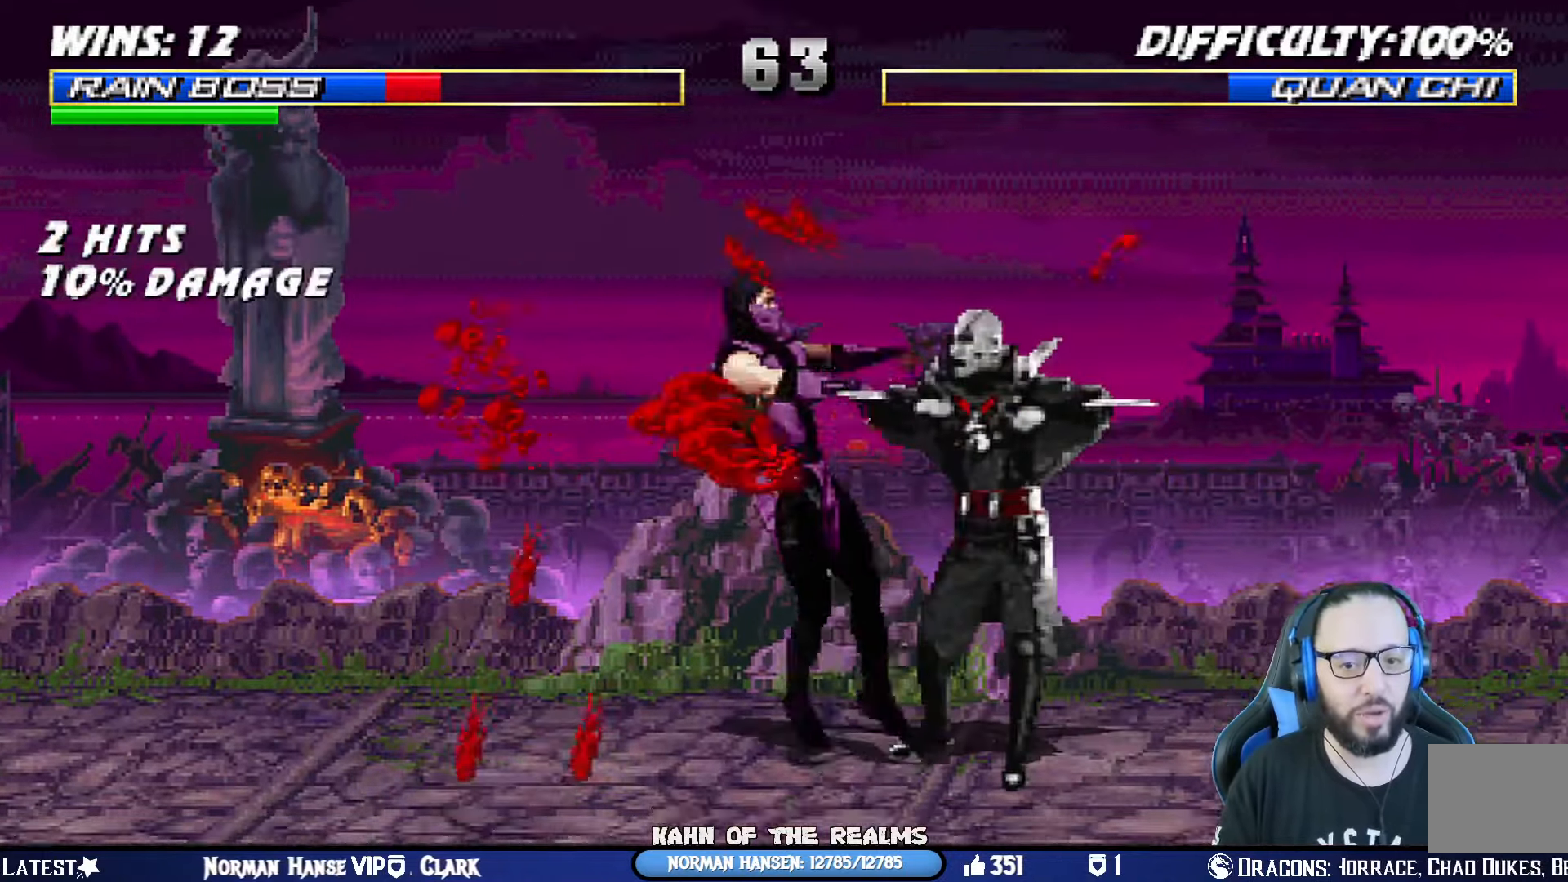
{"buttons": ["L1", "R1", "DPAD_DOWN", "DPAD_LEFT"], "left_stick": "center", "right_stick": "center"}
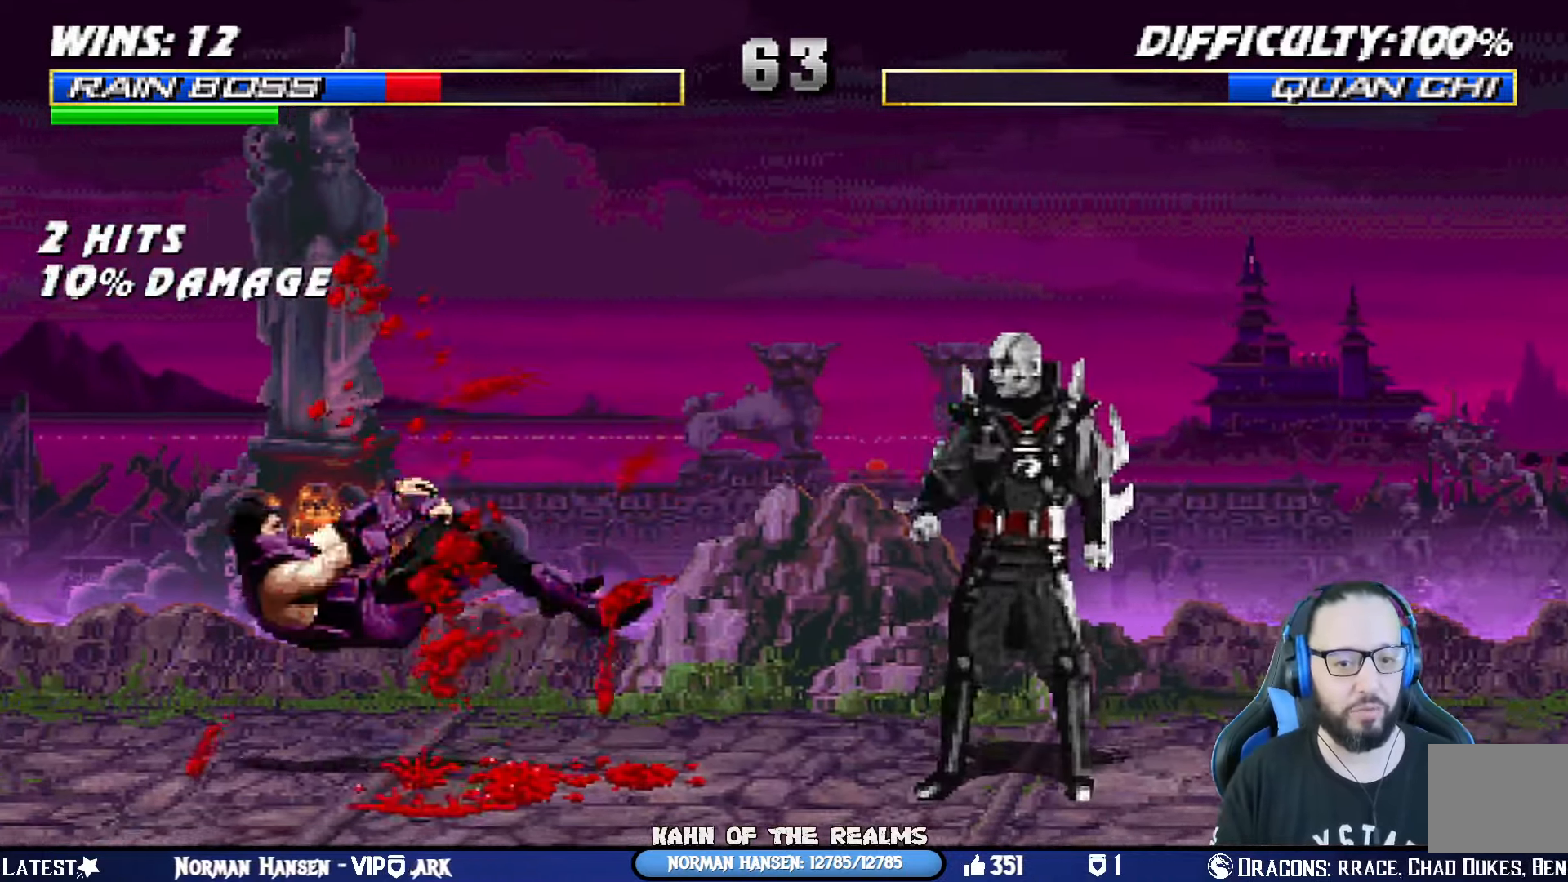
{"buttons": ["R1"], "left_stick": "center", "right_stick": "center", "events": [[417, "DPAD_DOWN", "up"], [417, "DPAD_LEFT", "up"], [451, "L1", "up"]]}
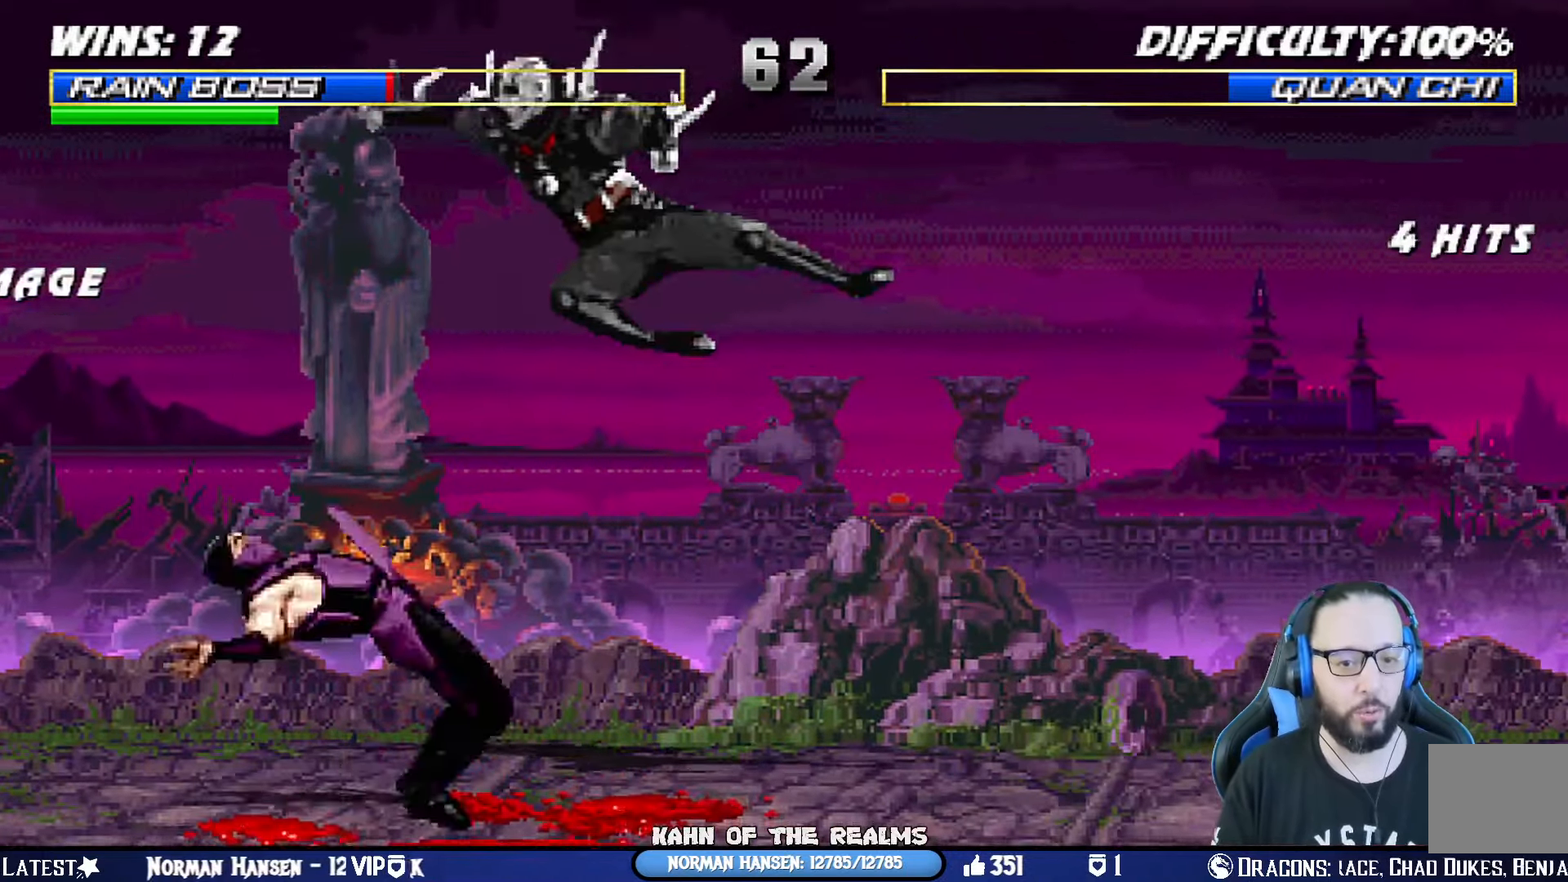
{"buttons": ["L1", "R1", "DPAD_DOWN", "DPAD_LEFT"], "left_stick": "center", "right_stick": "center", "events": [[167, "DPAD_DOWN", "down"], [200, "L1", "down"], [217, "DPAD_LEFT", "down"]]}